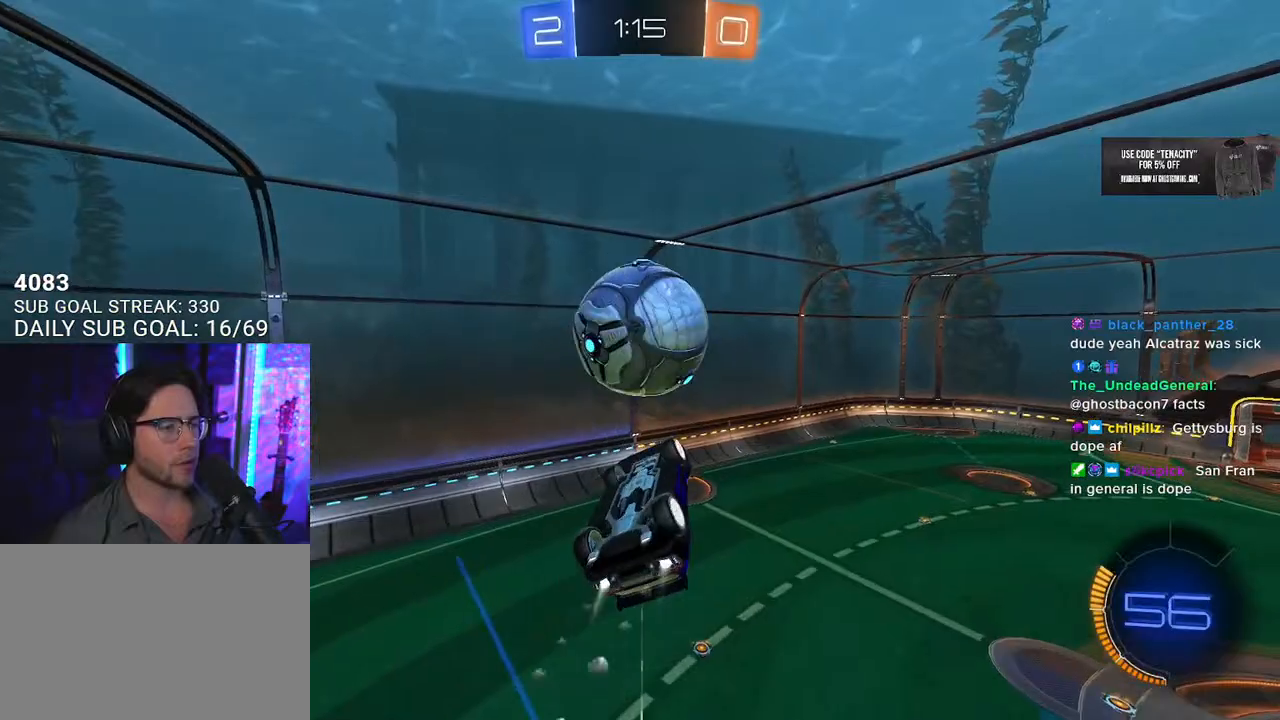
Gameplay with a controller (PlayStation layout); each line is a JSON object with the inputs held at the frame after it (dt_ms = milliseconds from this image to that frame). "button_events" lists button changes between this image and that frame as [ms after this image, input, new state], when the widget could be followed in between (sticks are given only as held states).
{"dt_ms": 500, "buttons": ["R2"], "left_stick": "right", "right_stick": "center", "button_events": [[350, "R1", "up"]]}
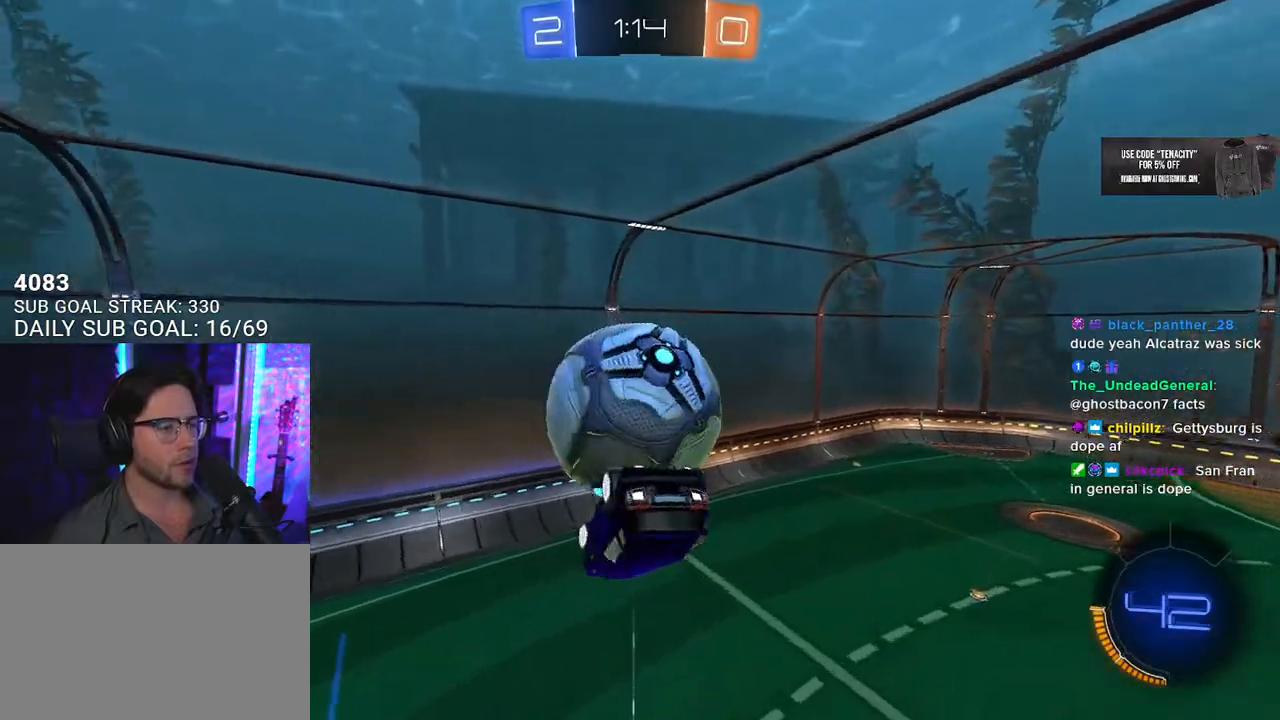
{"dt_ms": 1000, "buttons": ["R2"], "left_stick": "center", "right_stick": "center", "button_events": [[67, "R1", "down"], [117, "L3", "down"], [233, "R1", "up"], [567, "L3", "up"], [733, "TRIANGLE", "down"], [867, "TRIANGLE", "up"]]}
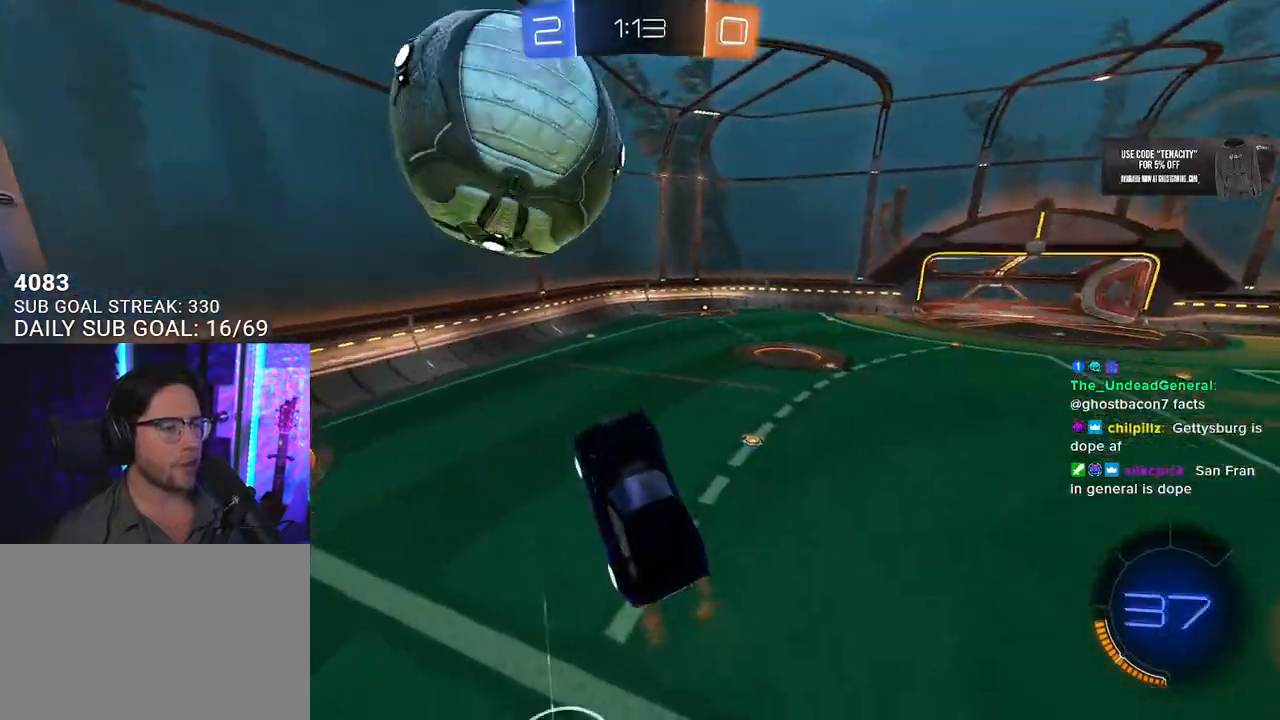
{"dt_ms": 500, "buttons": ["R2"], "left_stick": "left", "right_stick": "center", "button_events": [[350, "CROSS", "down"], [467, "CROSS", "up"]]}
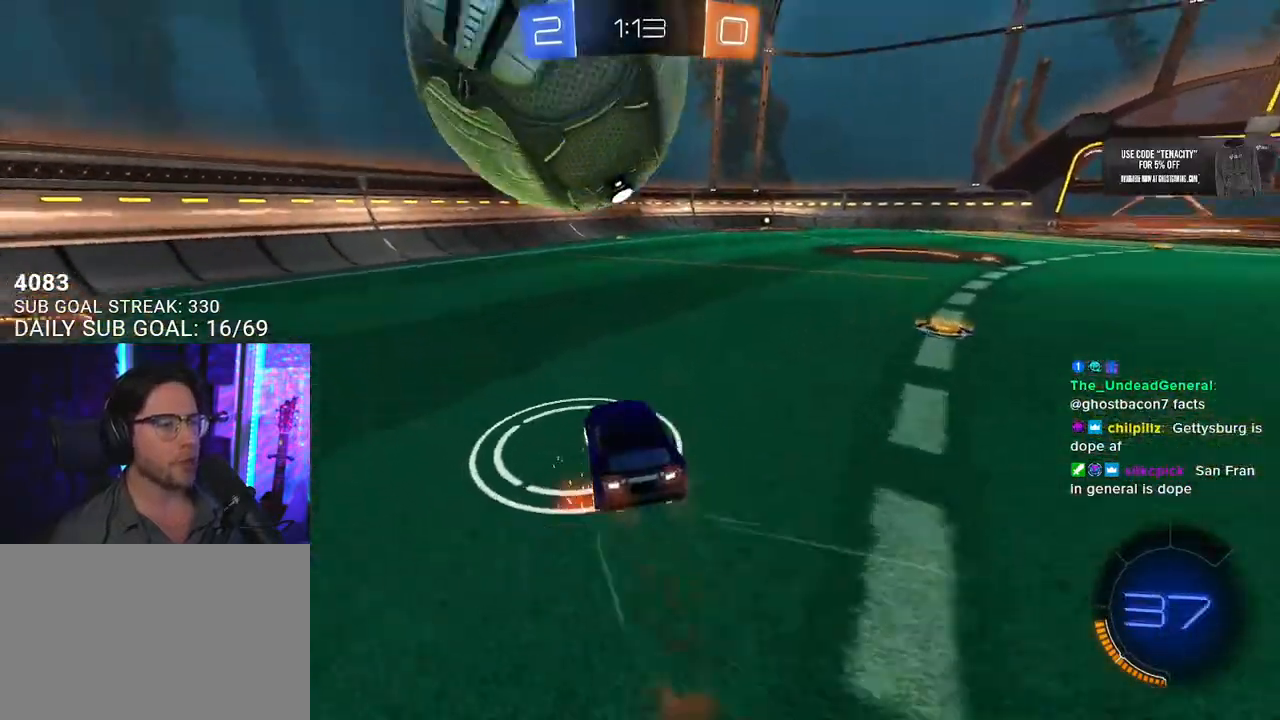
{"dt_ms": 500, "buttons": [], "left_stick": "right", "right_stick": "center", "button_events": [[317, "L2", "down"], [367, "R2", "up"], [483, "L2", "up"]]}
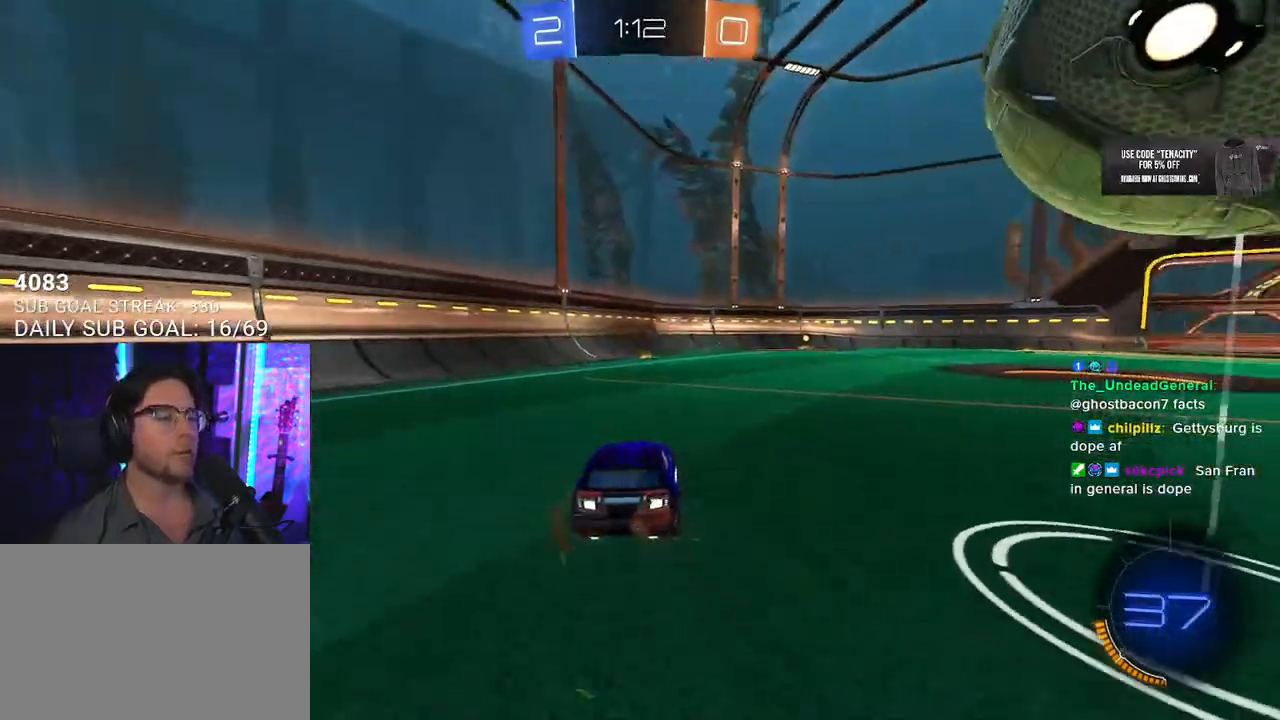
{"dt_ms": 500, "buttons": [], "left_stick": "center", "right_stick": "center", "button_events": [[267, "R2", "down"], [467, "R2", "up"]]}
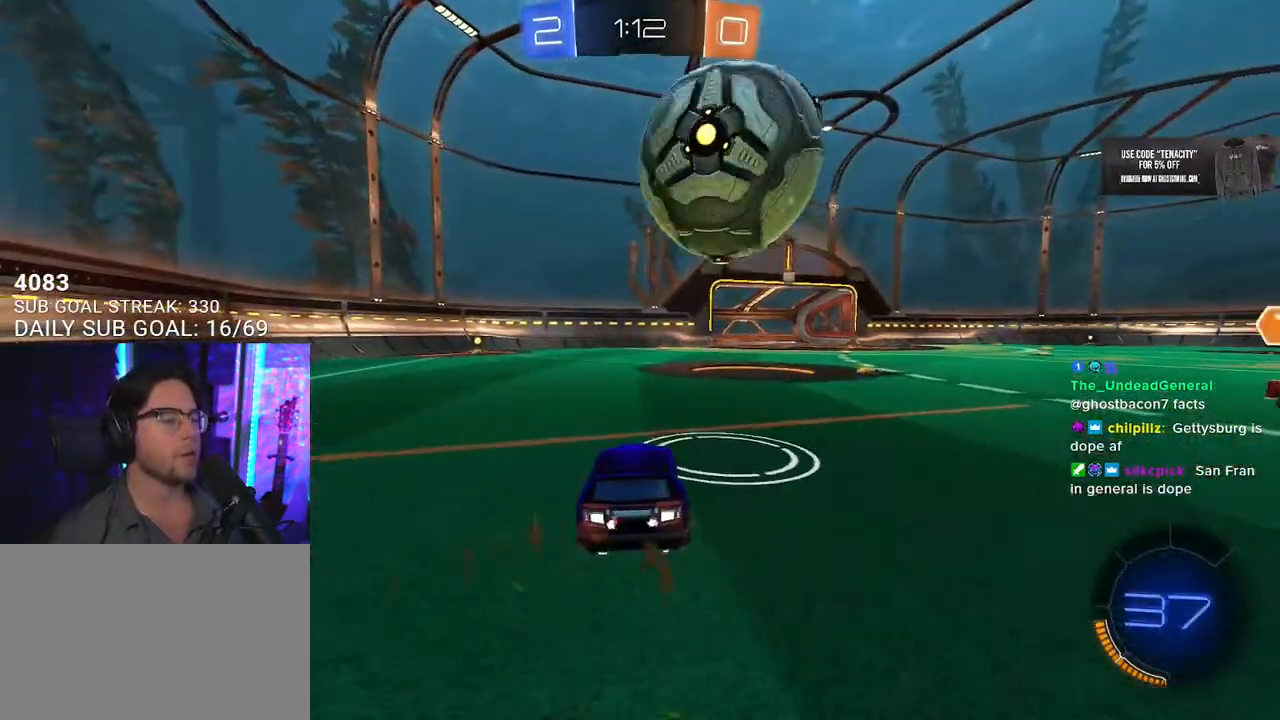
{"dt_ms": 500, "buttons": ["R1", "R2"], "left_stick": "right", "right_stick": "center", "button_events": [[117, "R2", "down"], [250, "R1", "down"]]}
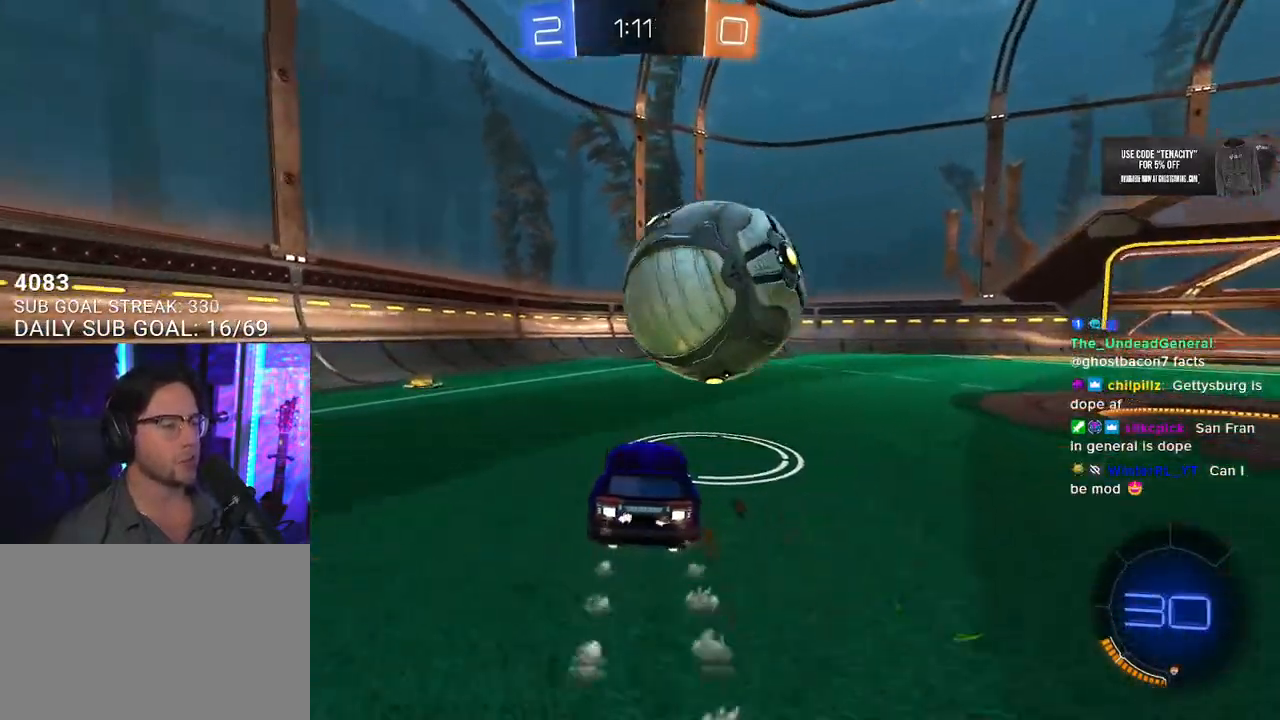
{"dt_ms": 500, "buttons": ["L2", "R1", "R2"], "left_stick": "up-left", "right_stick": "center", "button_events": [[400, "CROSS", "down"], [450, "L2", "down"], [467, "CROSS", "up"]]}
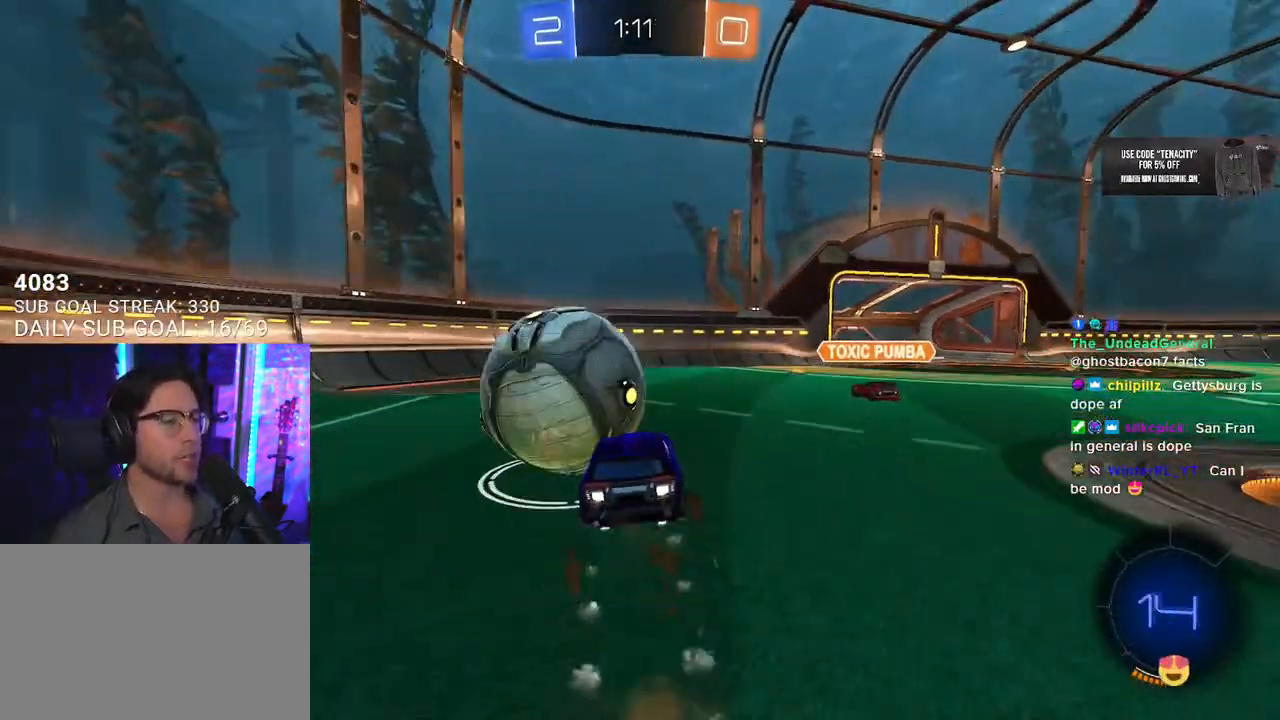
{"dt_ms": 500, "buttons": ["L2", "R2"], "left_stick": "down-left", "right_stick": "center", "button_events": [[33, "CROSS", "down"], [100, "L2", "up"], [133, "R1", "up"], [183, "CROSS", "up"], [250, "L2", "down"]]}
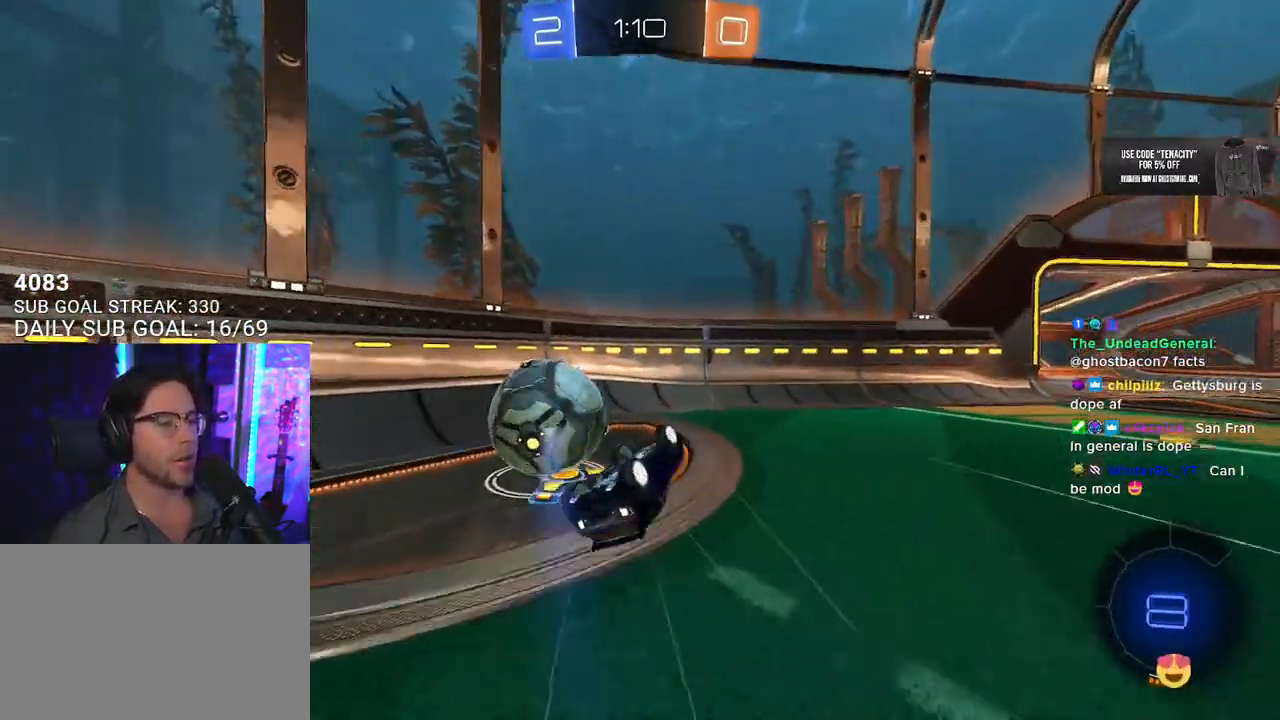
{"dt_ms": 500, "buttons": ["R2"], "left_stick": "down-left", "right_stick": "center", "button_events": [[50, "TRIANGLE", "down"], [183, "L2", "up"], [183, "TRIANGLE", "up"]]}
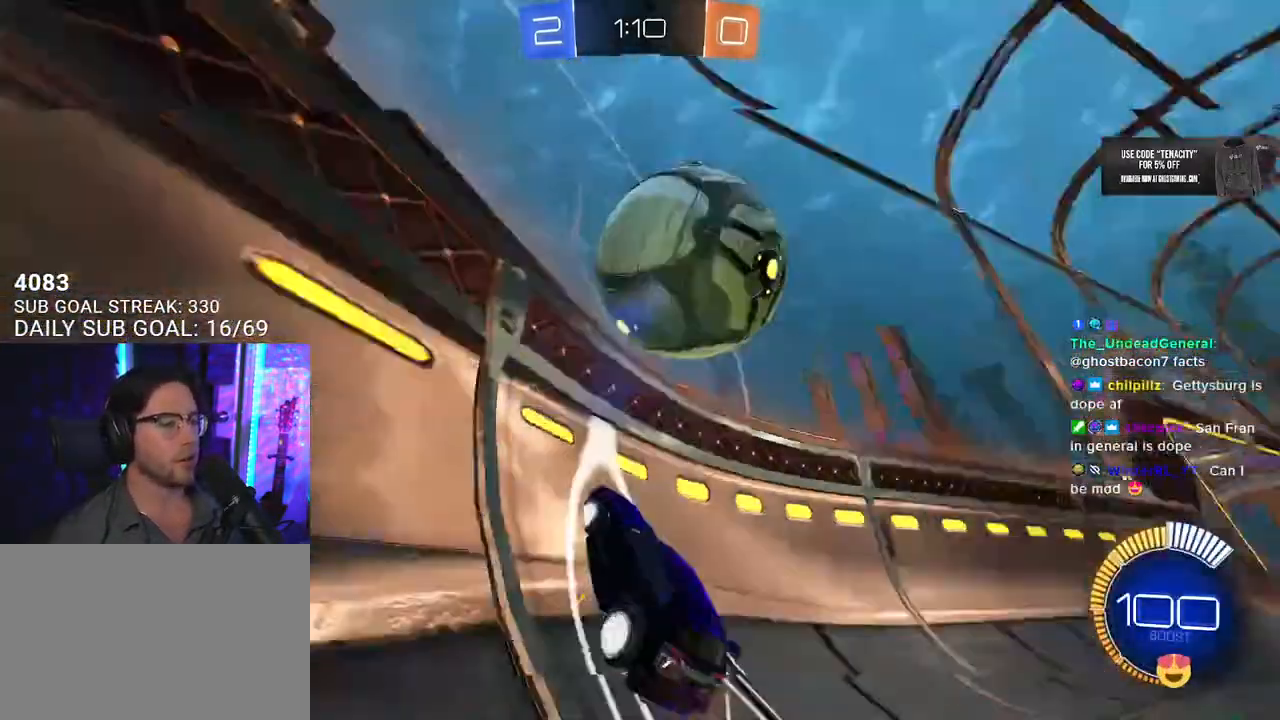
{"dt_ms": 500, "buttons": ["R2"], "left_stick": "up-right", "right_stick": "center", "button_events": []}
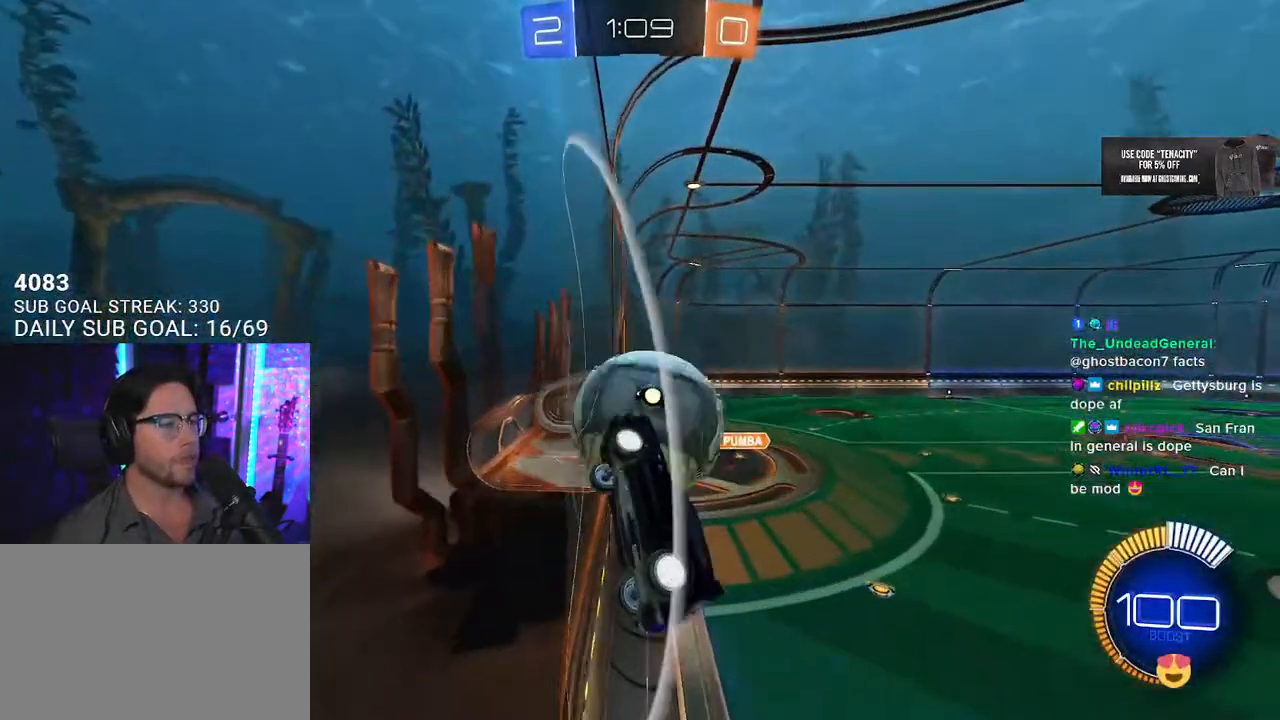
{"dt_ms": 500, "buttons": ["R2"], "left_stick": "right", "right_stick": "center", "button_events": []}
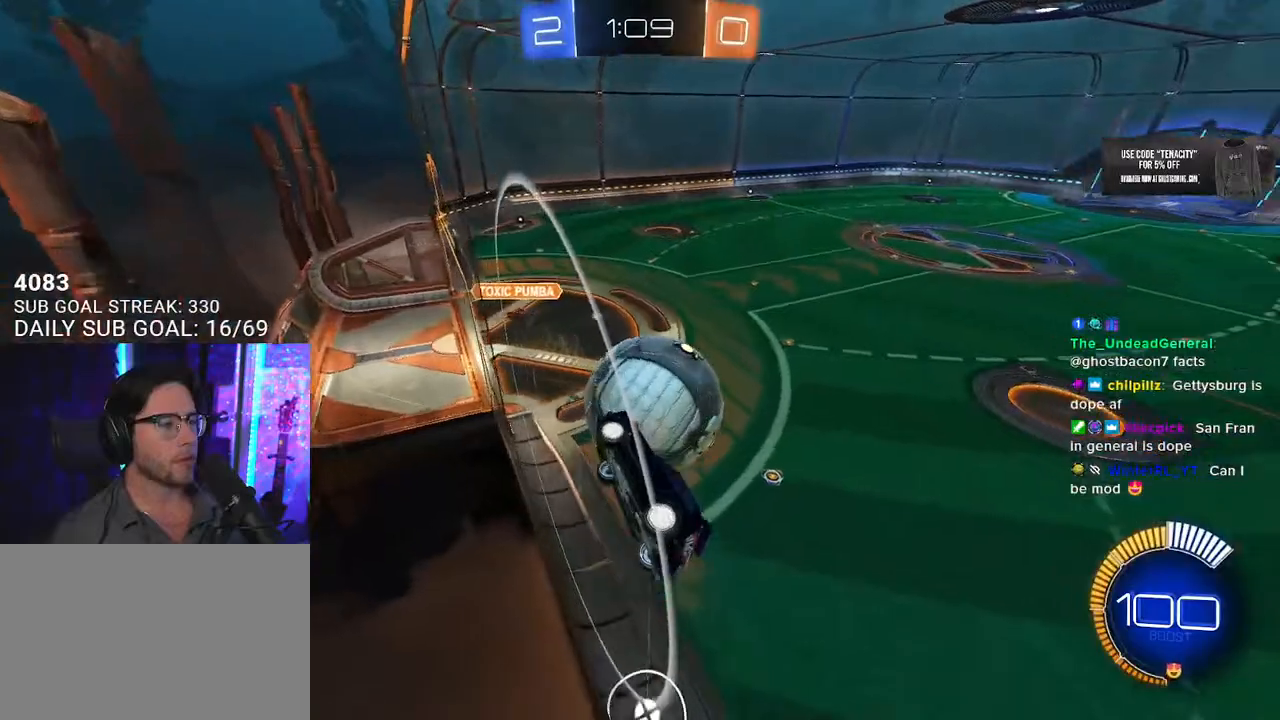
{"dt_ms": 500, "buttons": ["CROSS", "R1", "R2"], "left_stick": "center", "right_stick": "center", "button_events": [[467, "R1", "down"], [483, "CROSS", "down"]]}
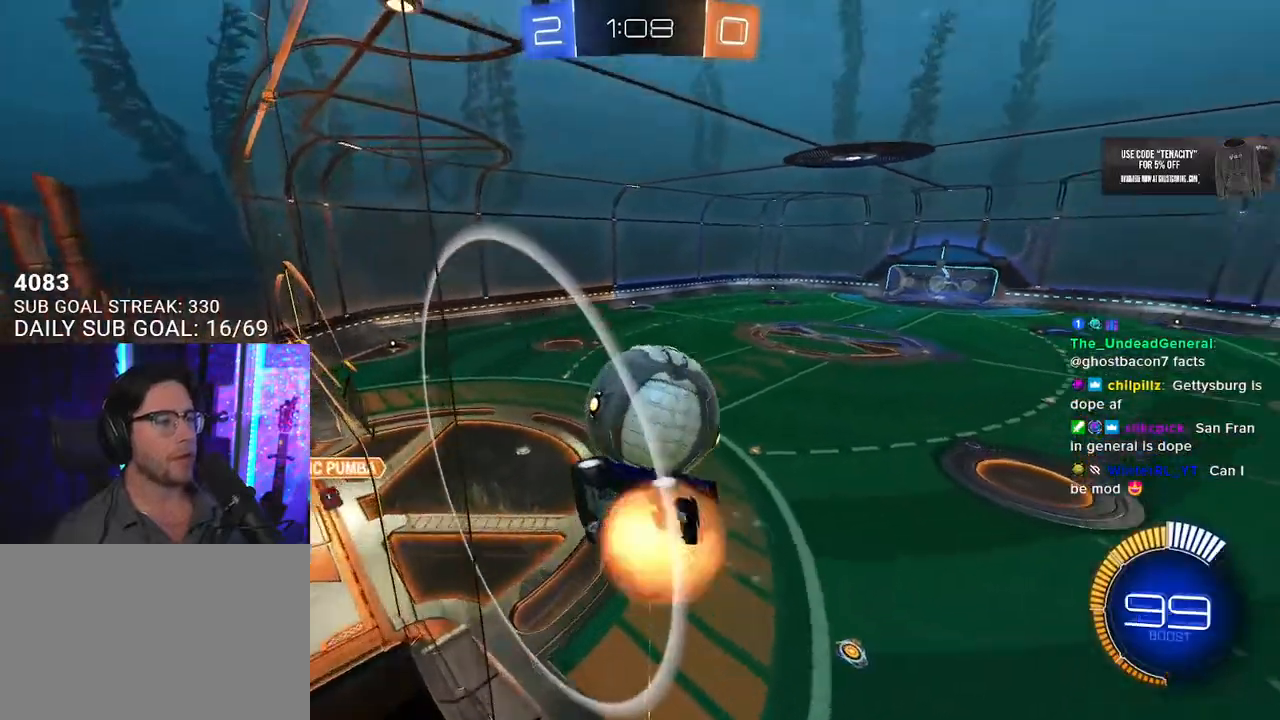
{"dt_ms": 500, "buttons": ["R2"], "left_stick": "up-right", "right_stick": "center", "button_events": [[100, "R1", "up"], [150, "CROSS", "up"], [233, "L2", "down"], [400, "L2", "up"]]}
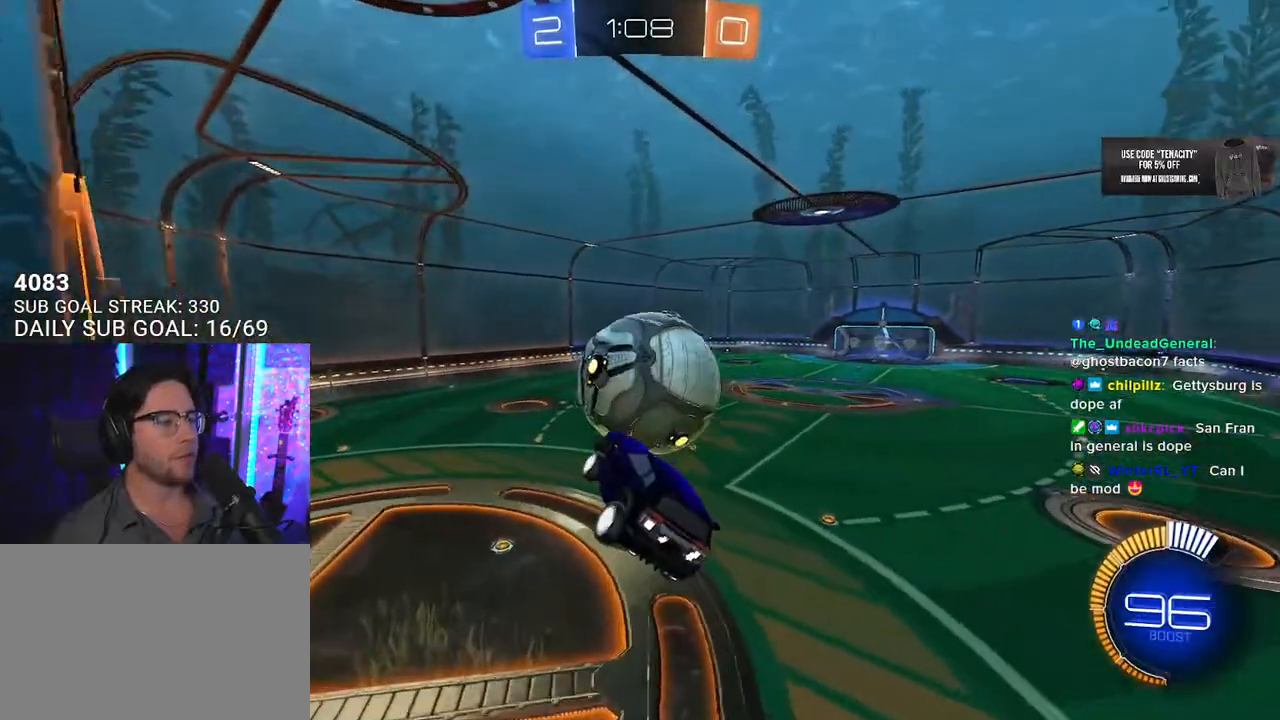
{"dt_ms": 500, "buttons": ["R2"], "left_stick": "down-left", "right_stick": "center", "button_events": [[100, "R1", "down"], [367, "R1", "up"], [450, "L2", "down"], [500, "L2", "up"]]}
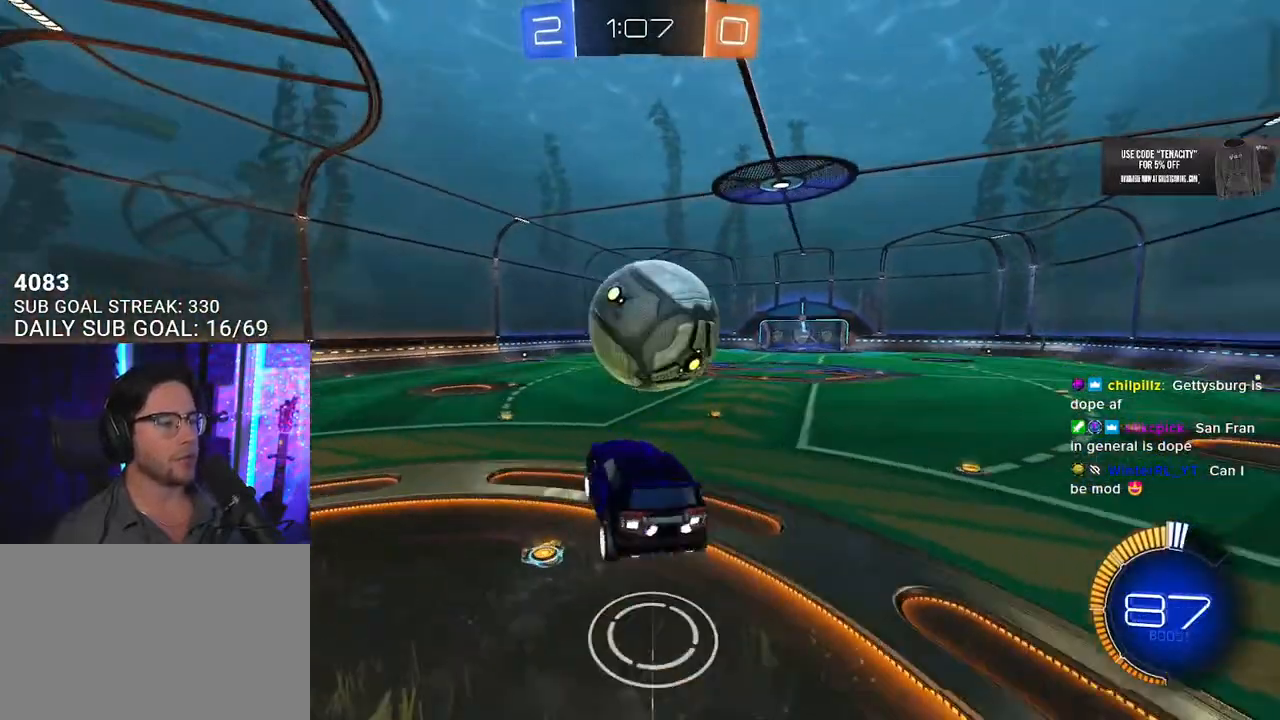
{"dt_ms": 500, "buttons": ["R1", "R2"], "left_stick": "down-left", "right_stick": "center", "button_events": [[133, "R1", "down"], [183, "CROSS", "down"], [300, "CROSS", "up"], [300, "R1", "up"], [450, "R1", "down"]]}
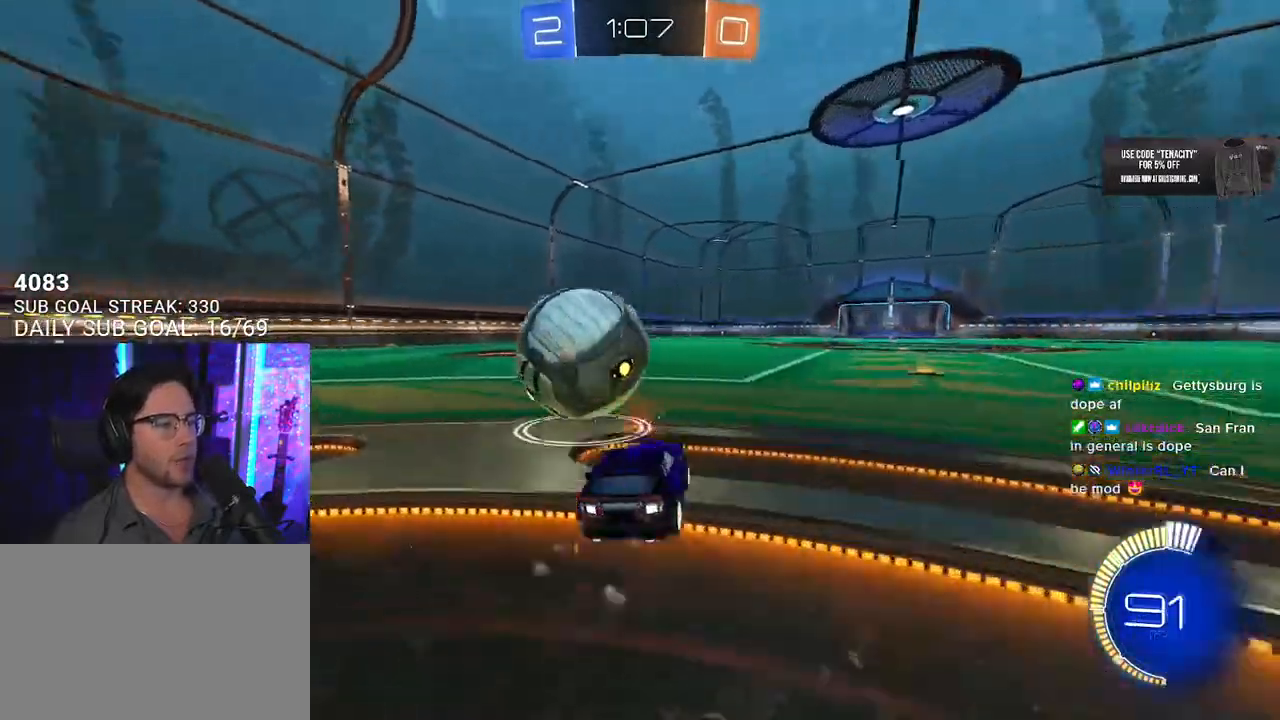
{"dt_ms": 500, "buttons": ["R1", "R2"], "left_stick": "up-right", "right_stick": "center", "button_events": []}
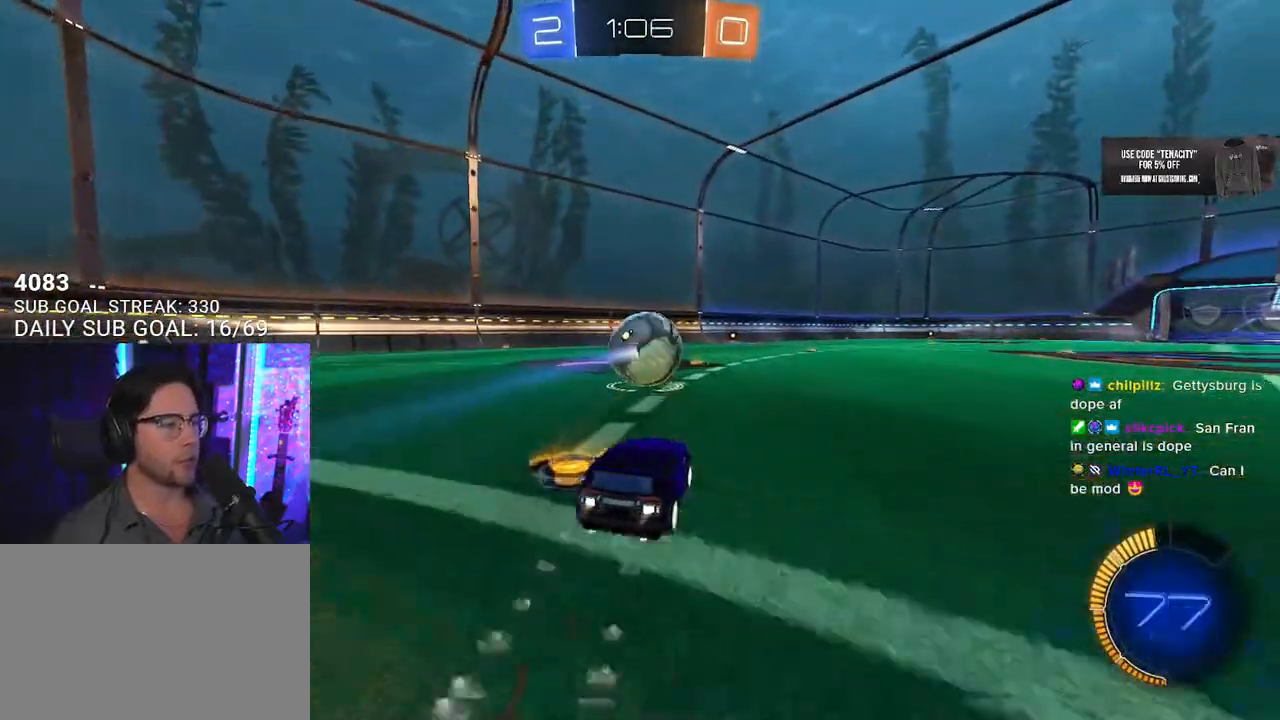
{"dt_ms": 500, "buttons": ["R2"], "left_stick": "center", "right_stick": "center", "button_events": [[200, "R1", "up"], [267, "R2", "up"], [383, "R2", "down"]]}
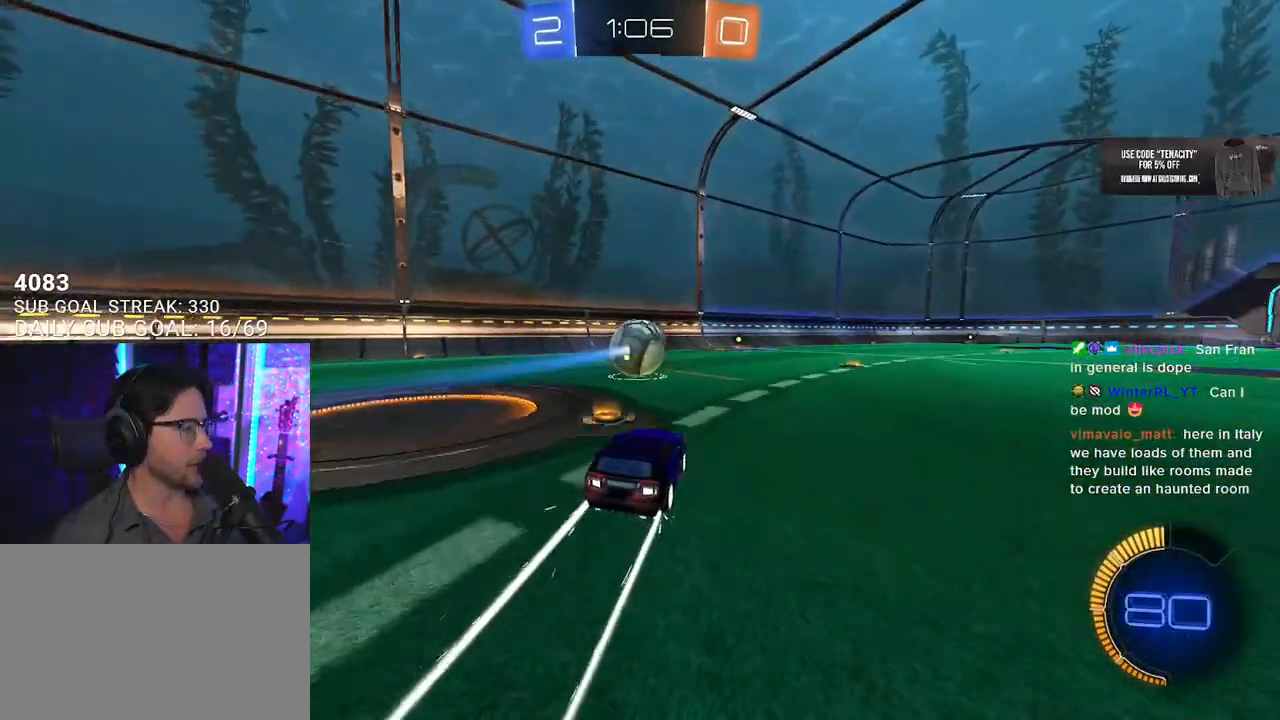
{"dt_ms": 500, "buttons": ["R2"], "left_stick": "center", "right_stick": "center", "button_events": []}
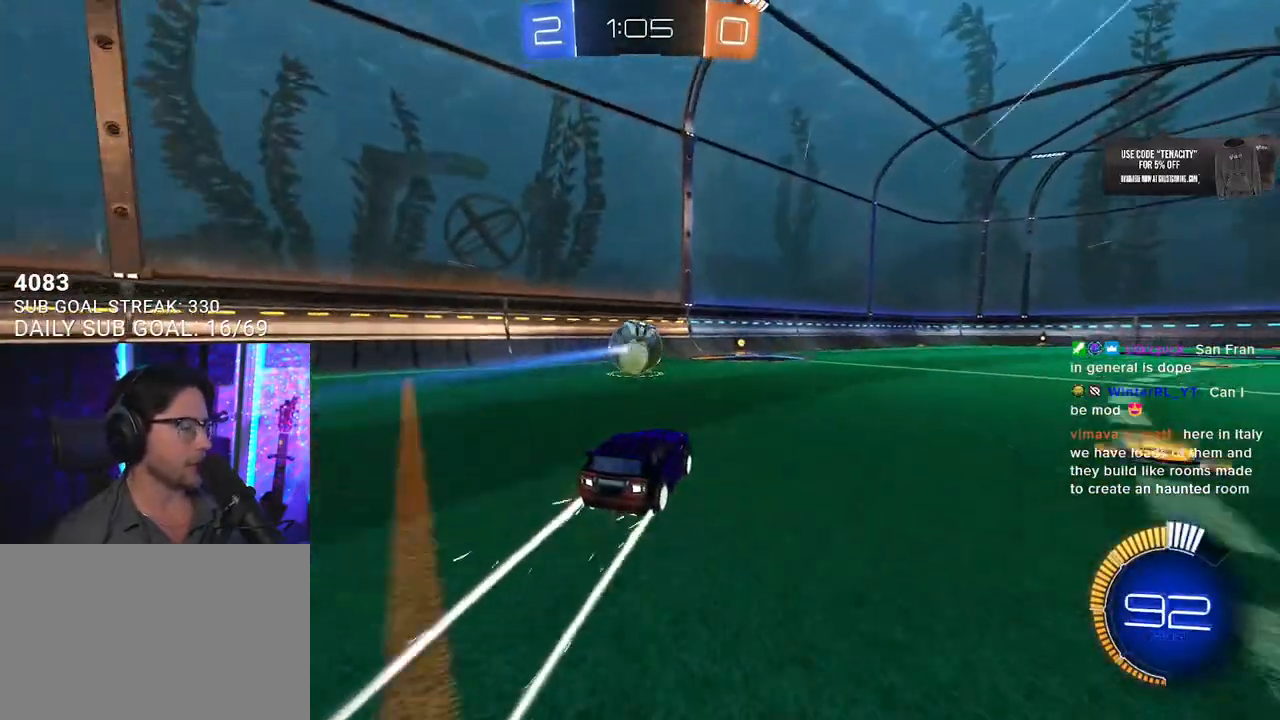
{"dt_ms": 500, "buttons": ["R2"], "left_stick": "left", "right_stick": "center", "button_events": []}
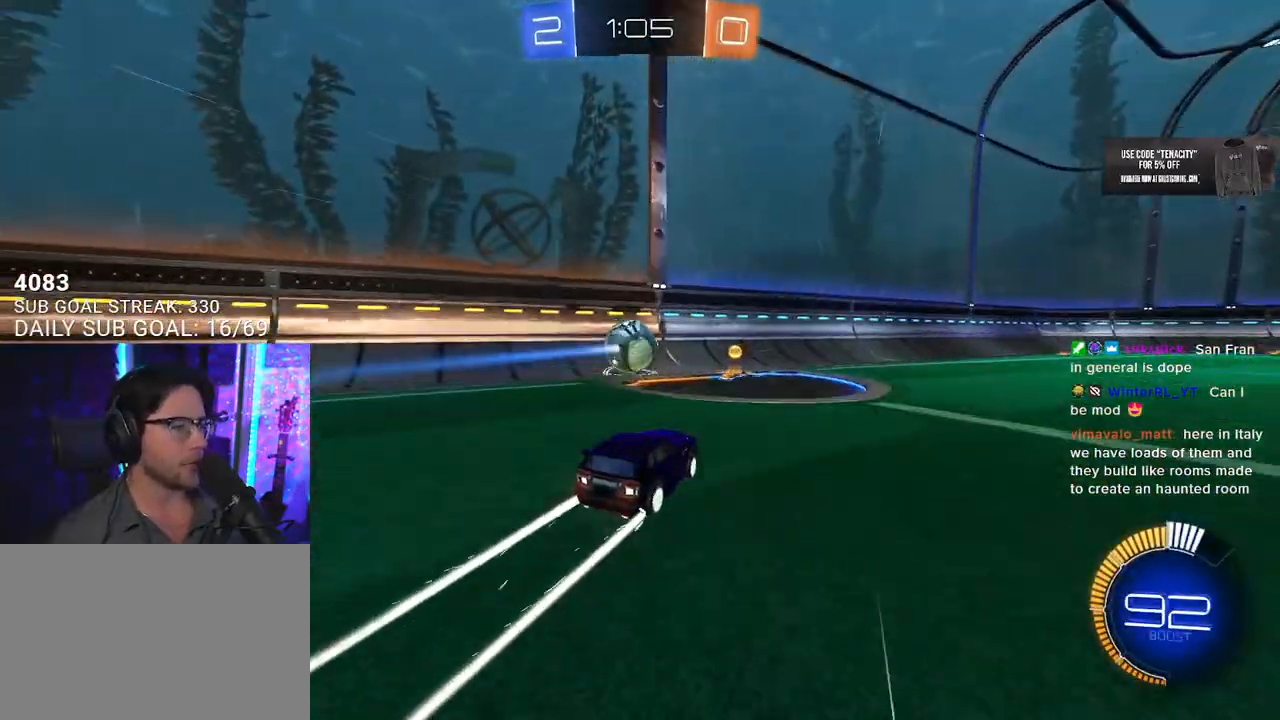
{"dt_ms": 500, "buttons": ["R2"], "left_stick": "up-right", "right_stick": "center", "button_events": []}
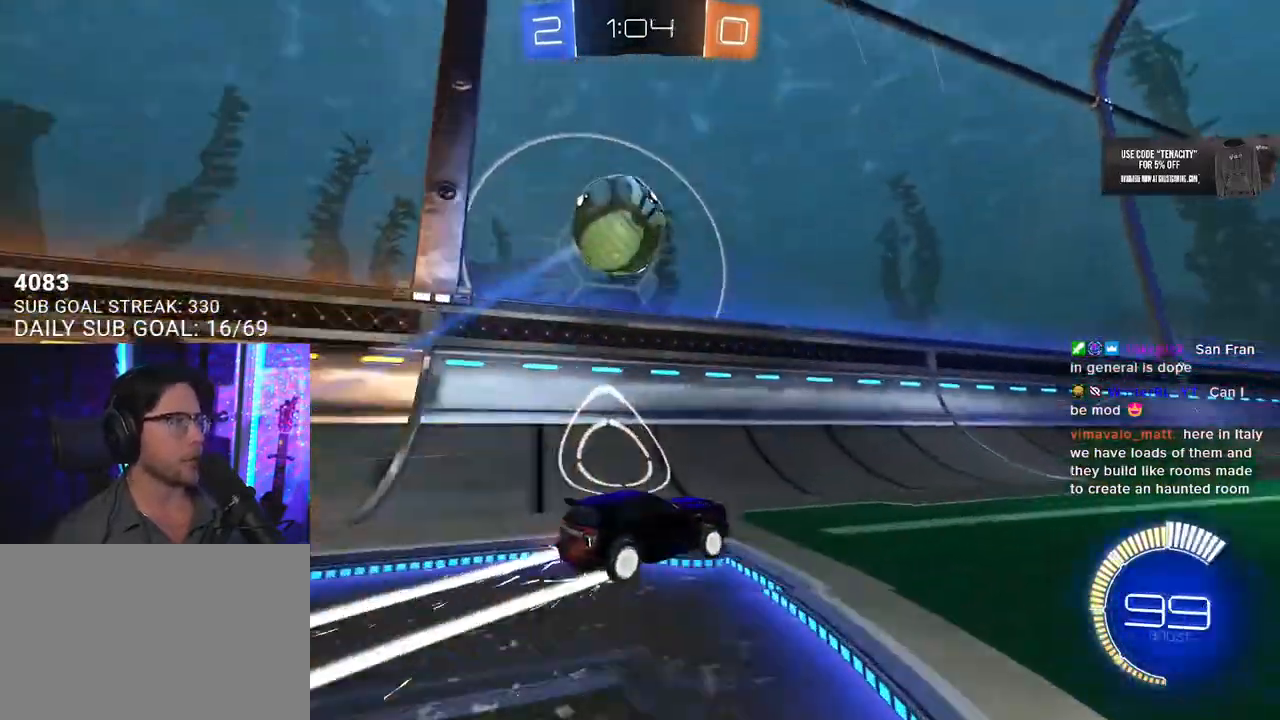
{"dt_ms": 500, "buttons": ["R2"], "left_stick": "right", "right_stick": "center", "button_events": []}
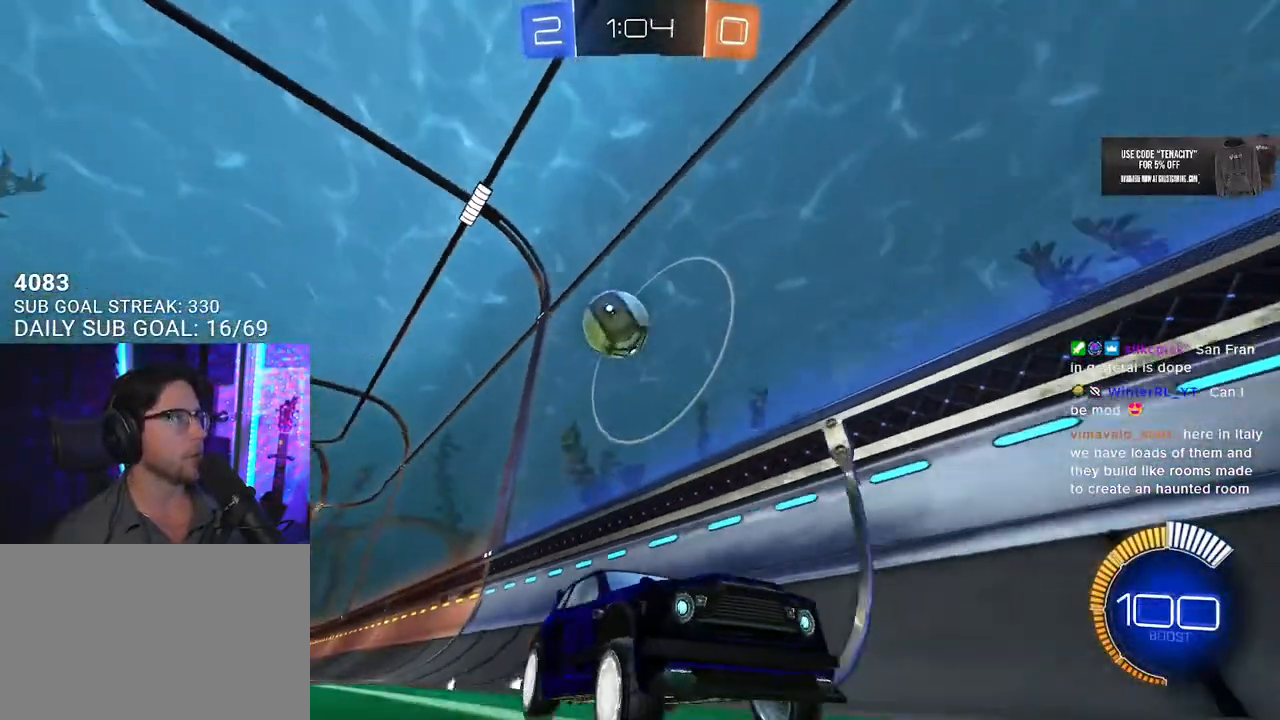
{"dt_ms": 500, "buttons": ["R2"], "left_stick": "center", "right_stick": "center", "button_events": []}
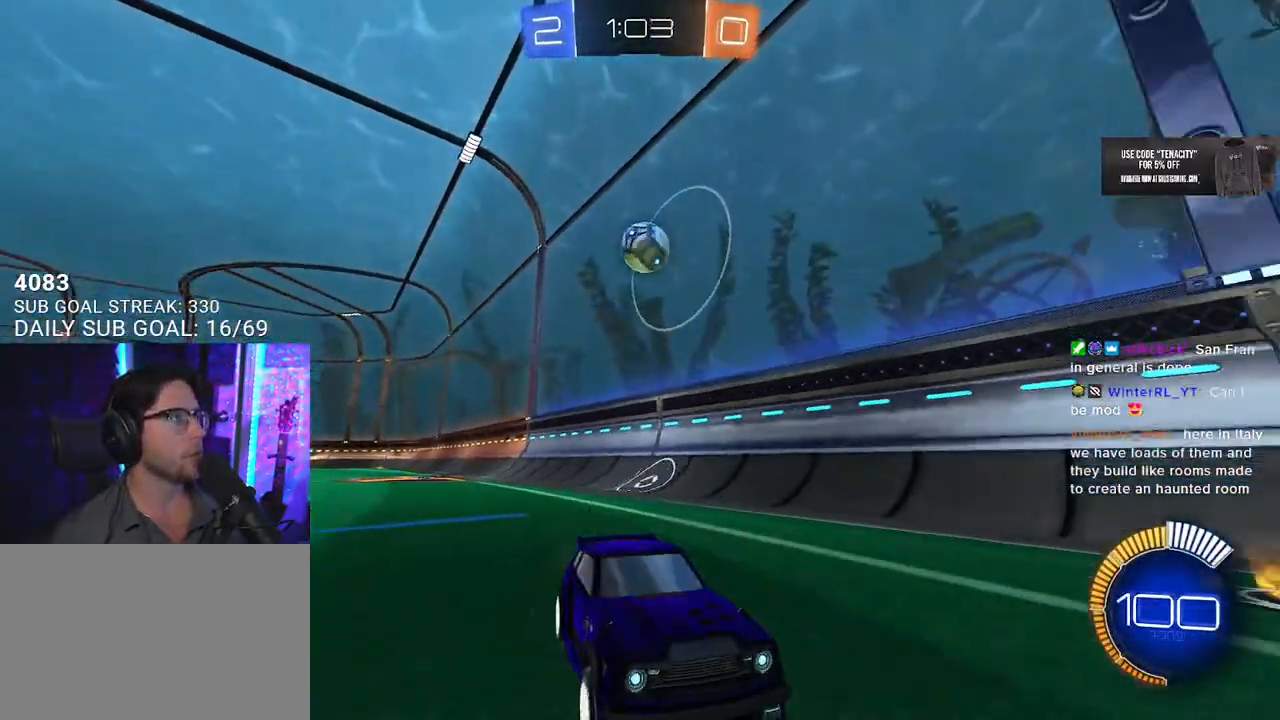
{"dt_ms": 500, "buttons": ["SQUARE", "R2"], "left_stick": "down-left", "right_stick": "center", "button_events": [[400, "SQUARE", "down"]]}
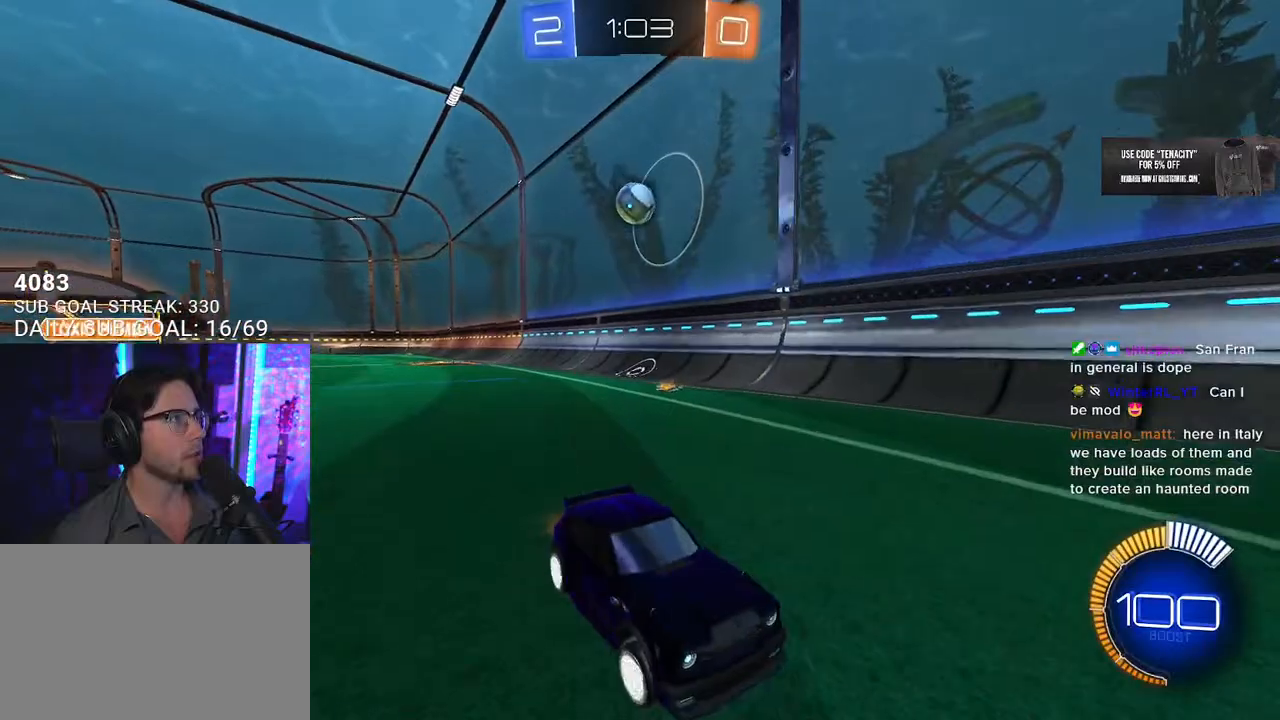
{"dt_ms": 500, "buttons": [], "left_stick": "down-left", "right_stick": "center", "button_events": [[333, "SQUARE", "up"], [433, "R2", "up"]]}